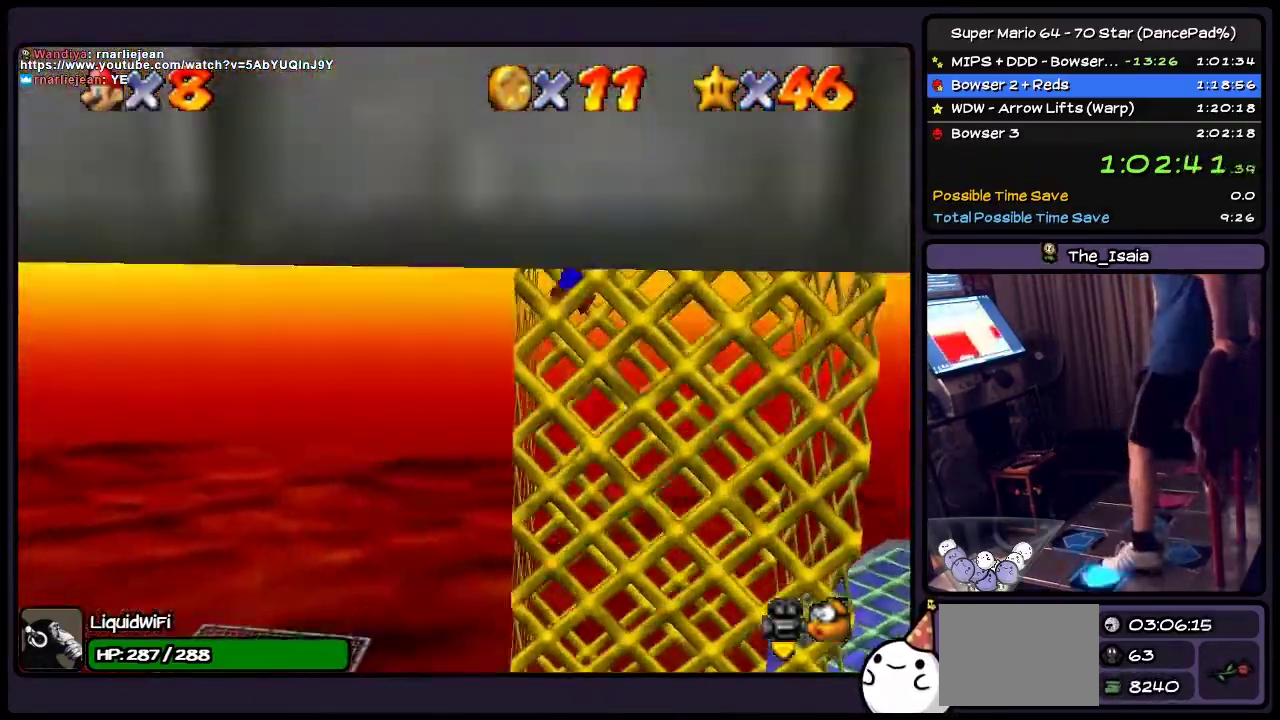
Gameplay with a controller (Nintendo layout); each line is a JSON object with the inputs held at the frame after it. "events" lists button and stick changes between this image and that frame as [ms after this image, input, new state], when the widget could be followed in between. Not read: L3 R3.
{"buttons": ["A", "DPAD_RIGHT"], "events": [[34, "A", "up"], [134, "DPAD_LEFT", "up"], [234, "A", "down"], [468, "DPAD_RIGHT", "down"]]}
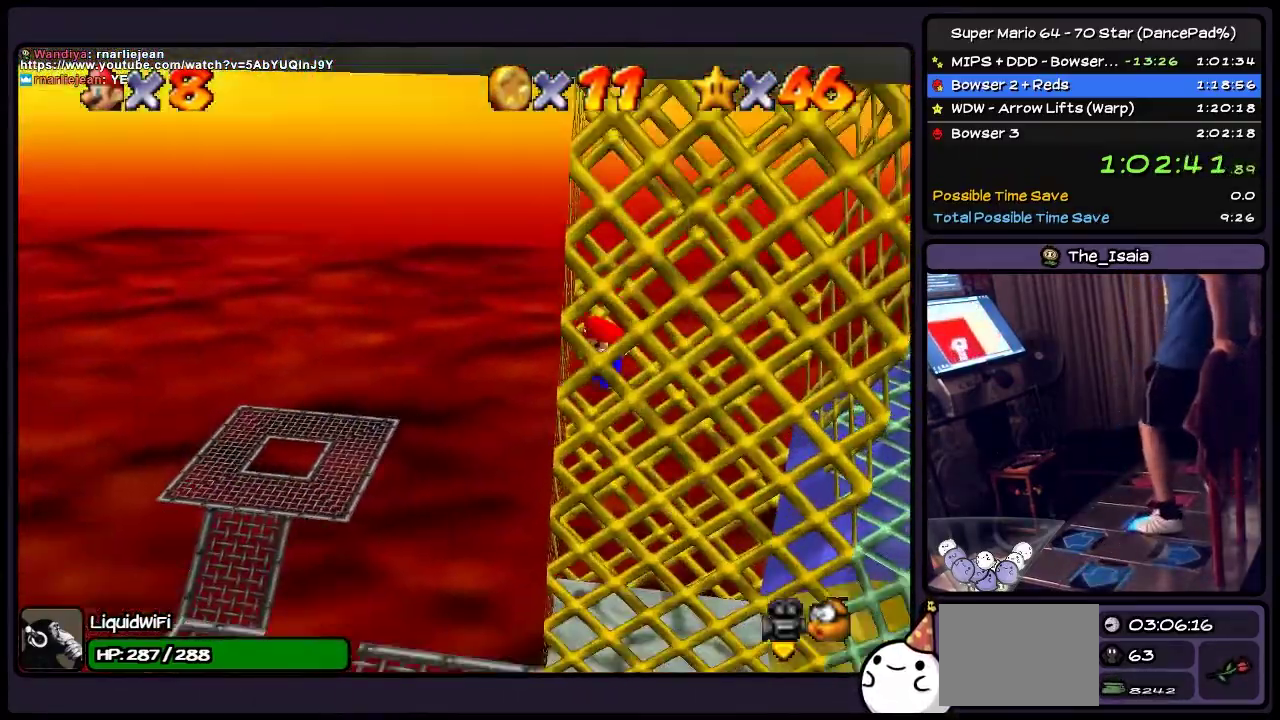
{"buttons": [], "events": [[100, "A", "up"], [233, "DPAD_RIGHT", "up"]]}
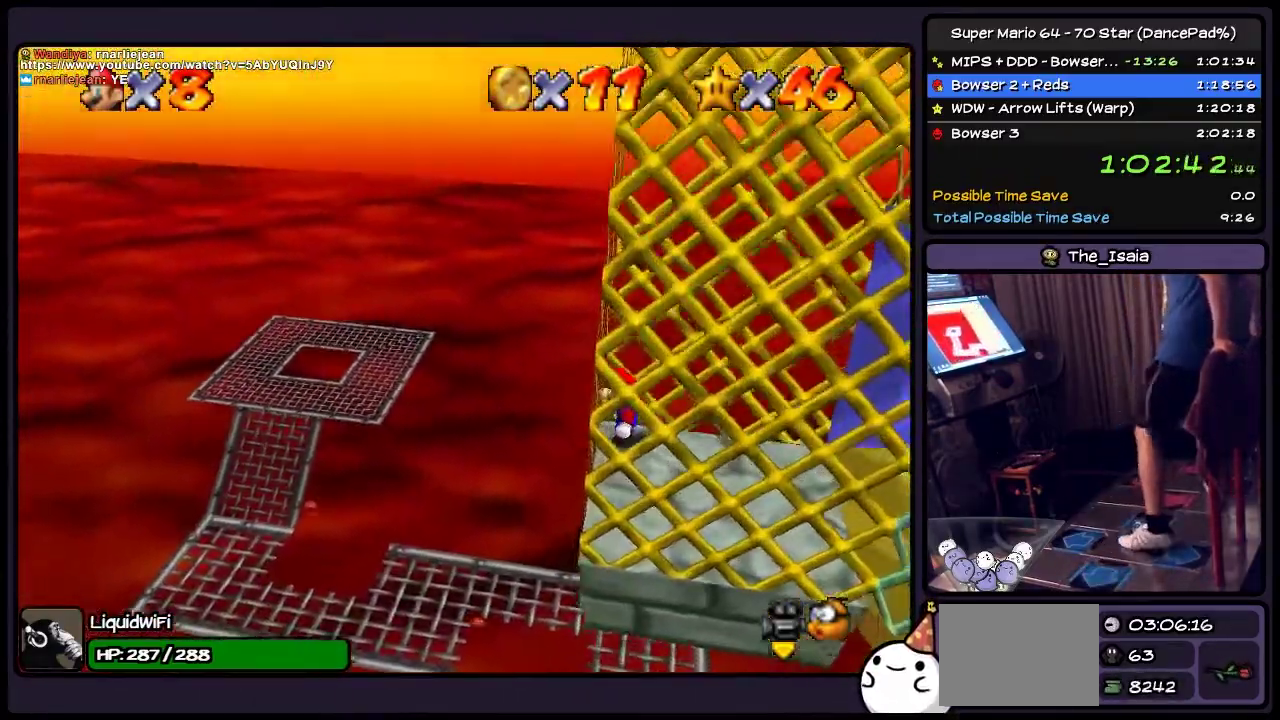
{"buttons": [], "events": []}
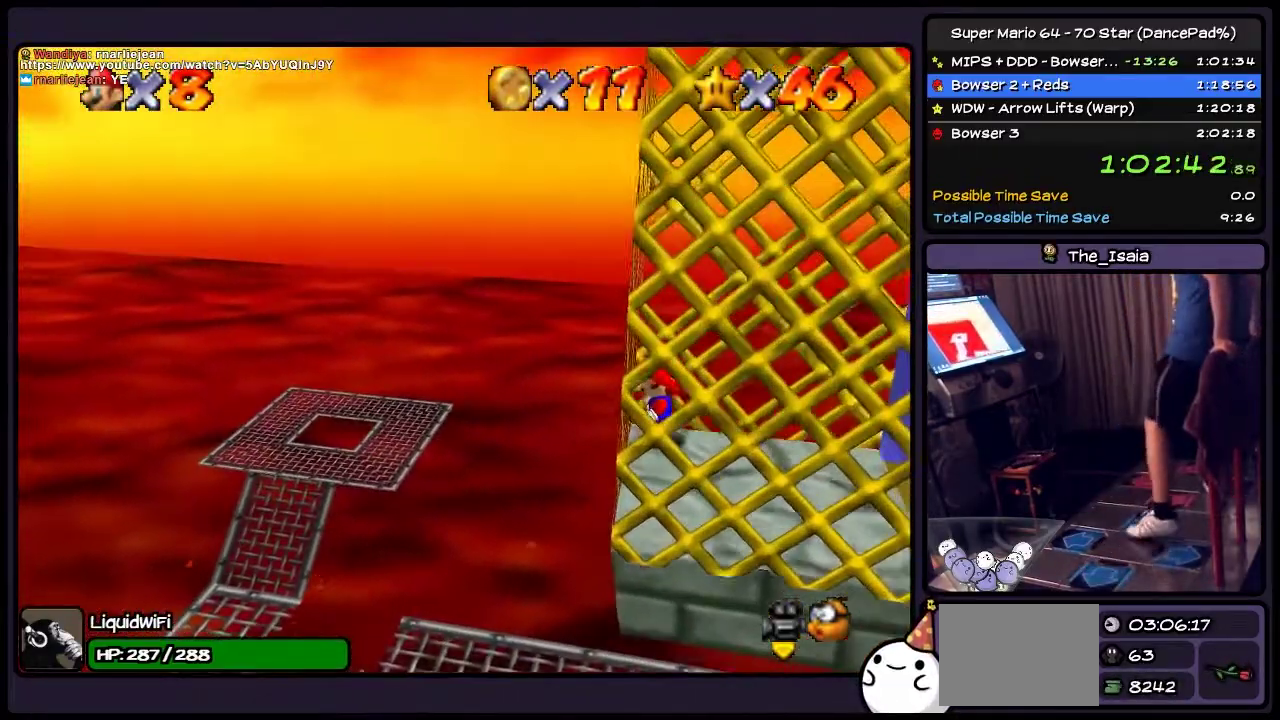
{"buttons": ["DPAD_RIGHT"], "events": [[200, "DPAD_RIGHT", "down"]]}
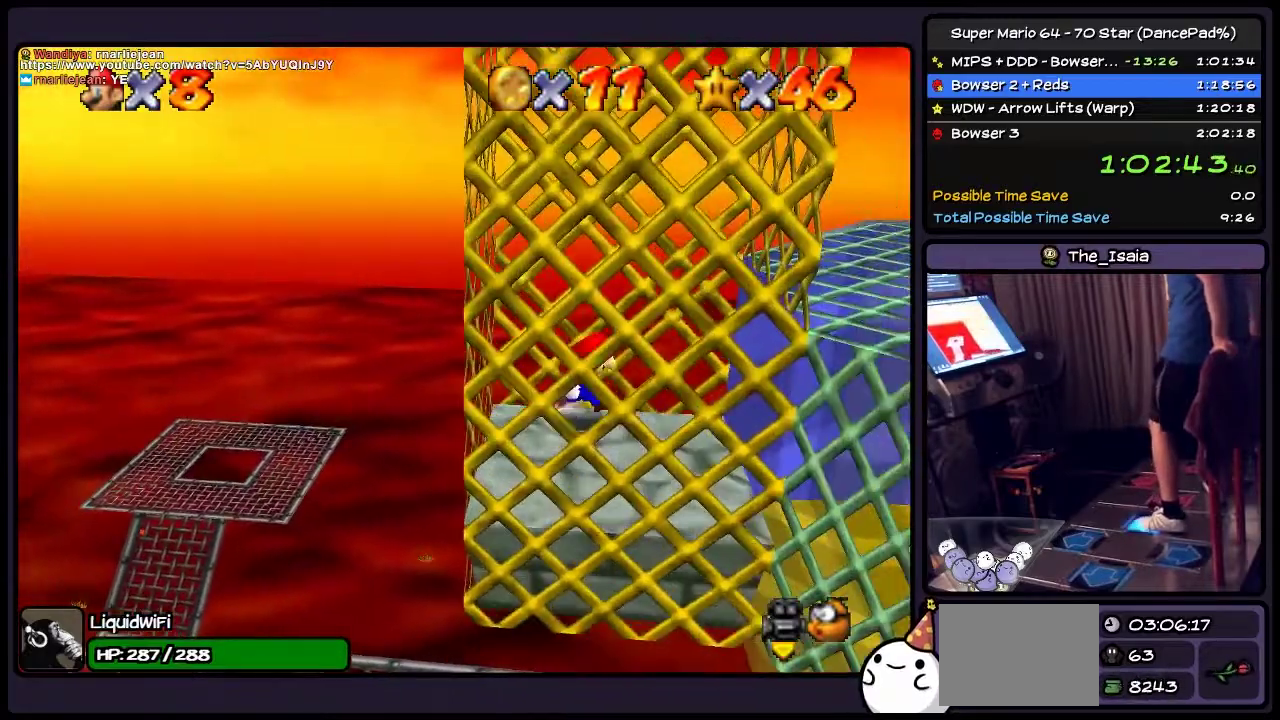
{"buttons": ["DPAD_RIGHT"], "events": [[101, "A", "down"], [367, "A", "up"]]}
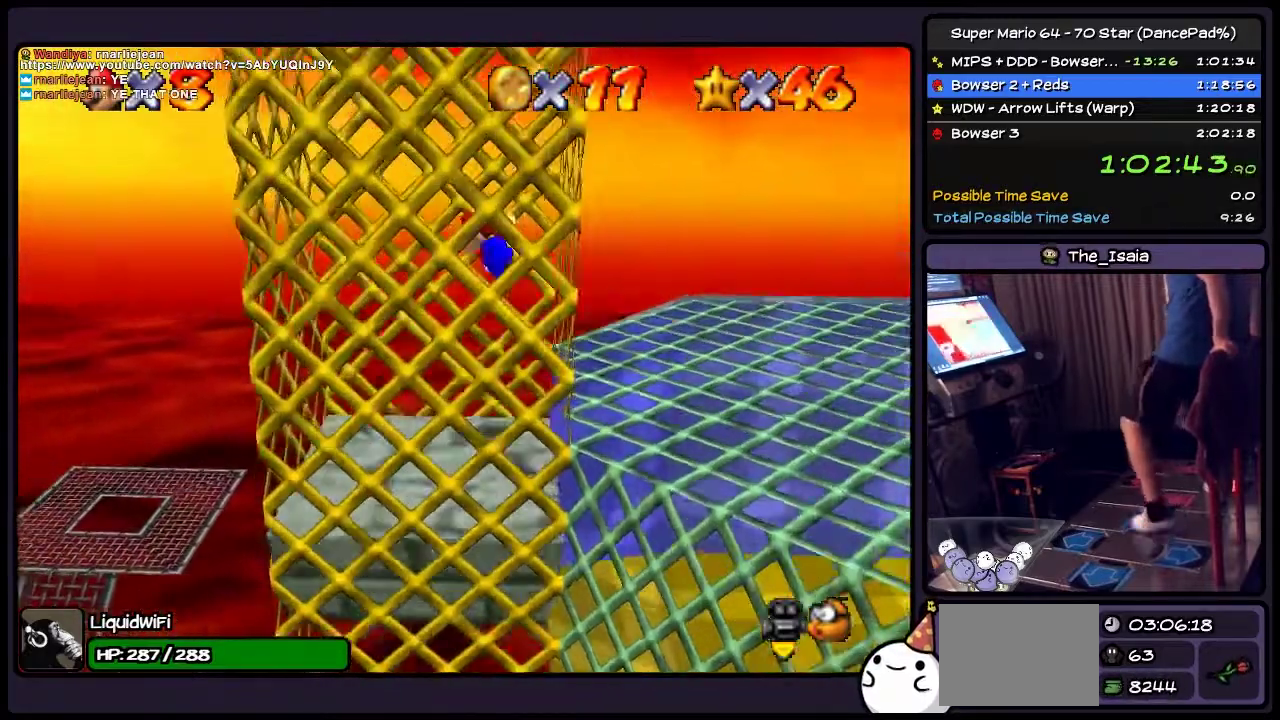
{"buttons": [], "events": [[33, "A", "down"], [200, "DPAD_RIGHT", "up"], [233, "DPAD_LEFT", "down"], [367, "A", "up"], [467, "DPAD_LEFT", "up"]]}
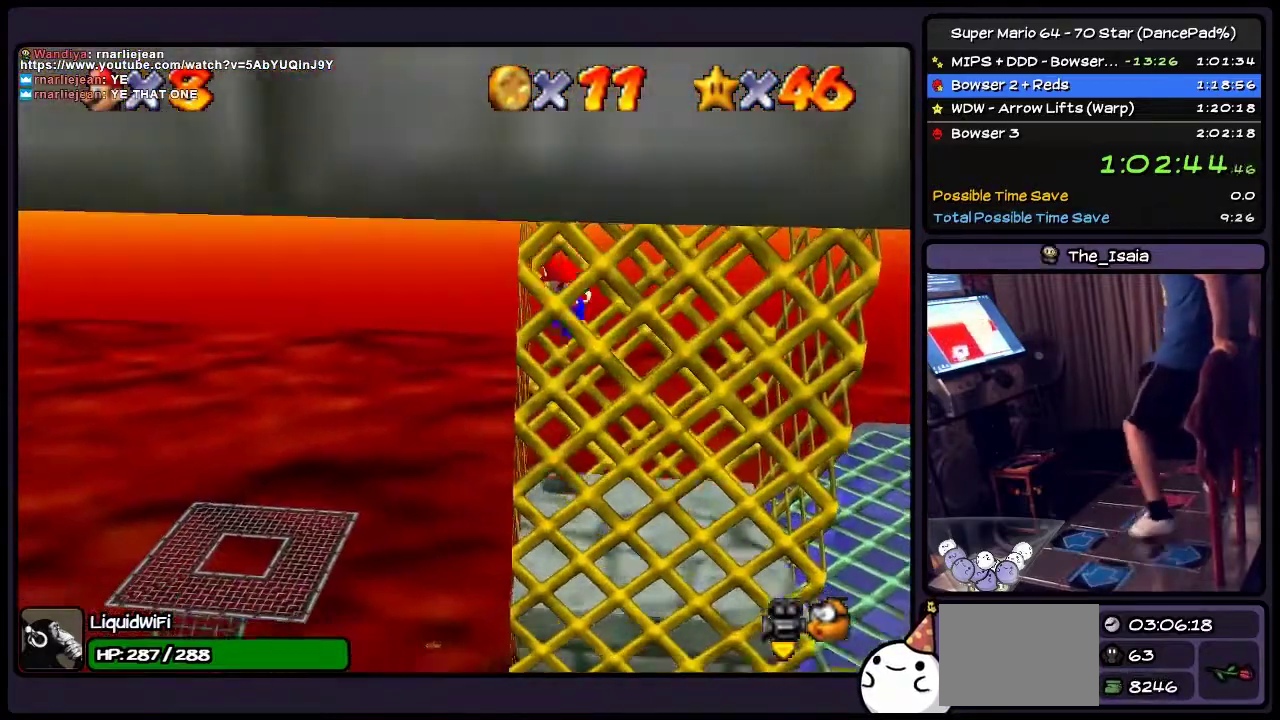
{"buttons": ["DPAD_RIGHT"], "events": [[134, "A", "down"], [167, "DPAD_RIGHT", "down"], [401, "A", "up"]]}
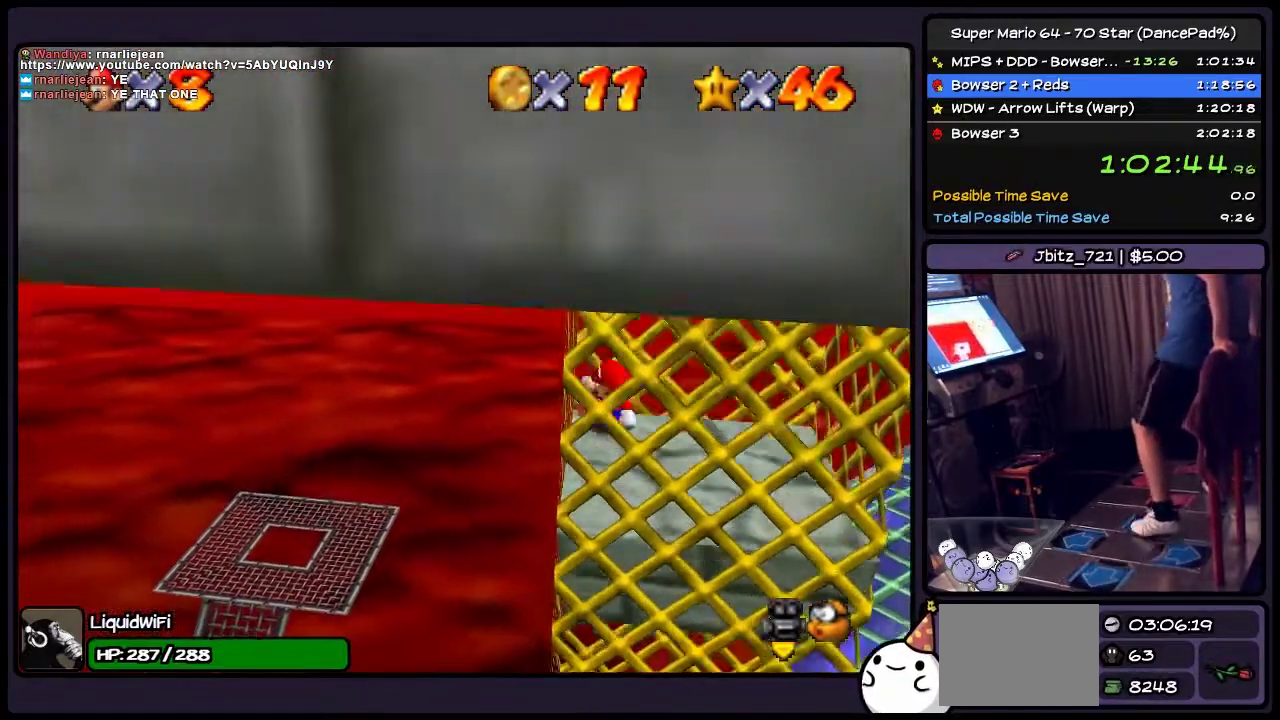
{"buttons": ["DPAD_RIGHT"], "events": [[67, "DPAD_RIGHT", "up"], [334, "DPAD_RIGHT", "down"]]}
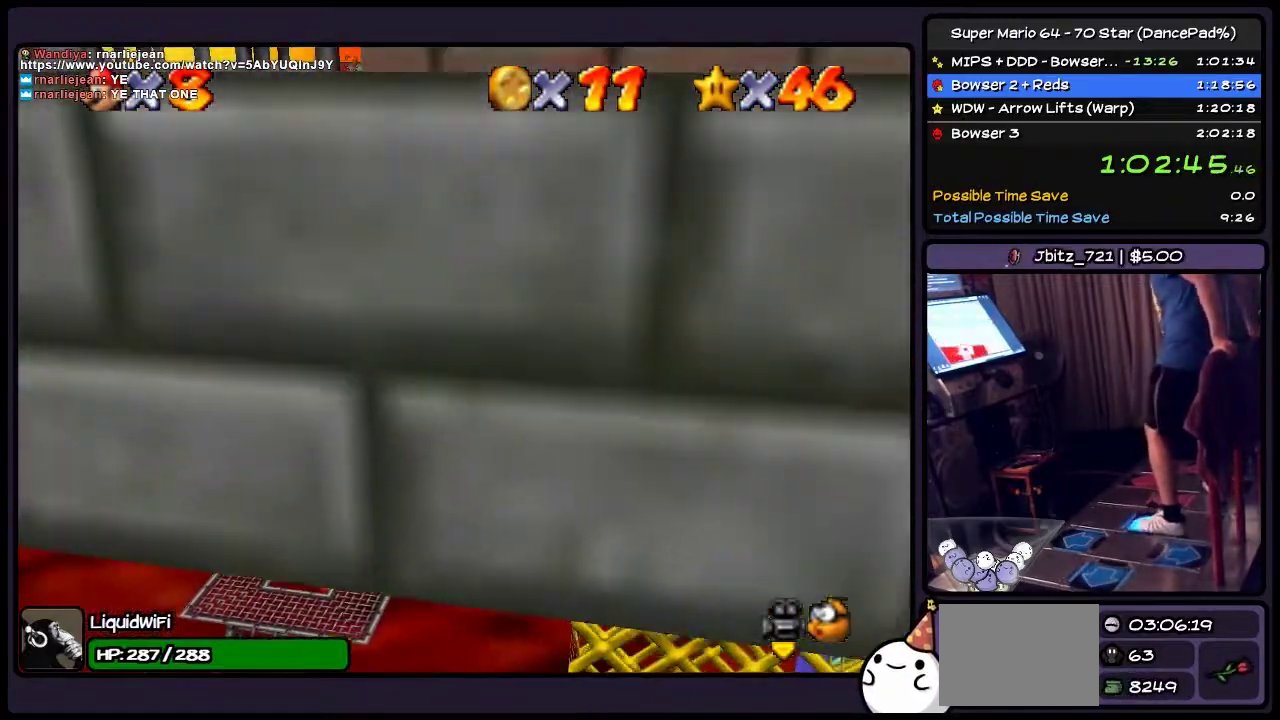
{"buttons": ["A", "DPAD_RIGHT"], "events": [[334, "A", "down"]]}
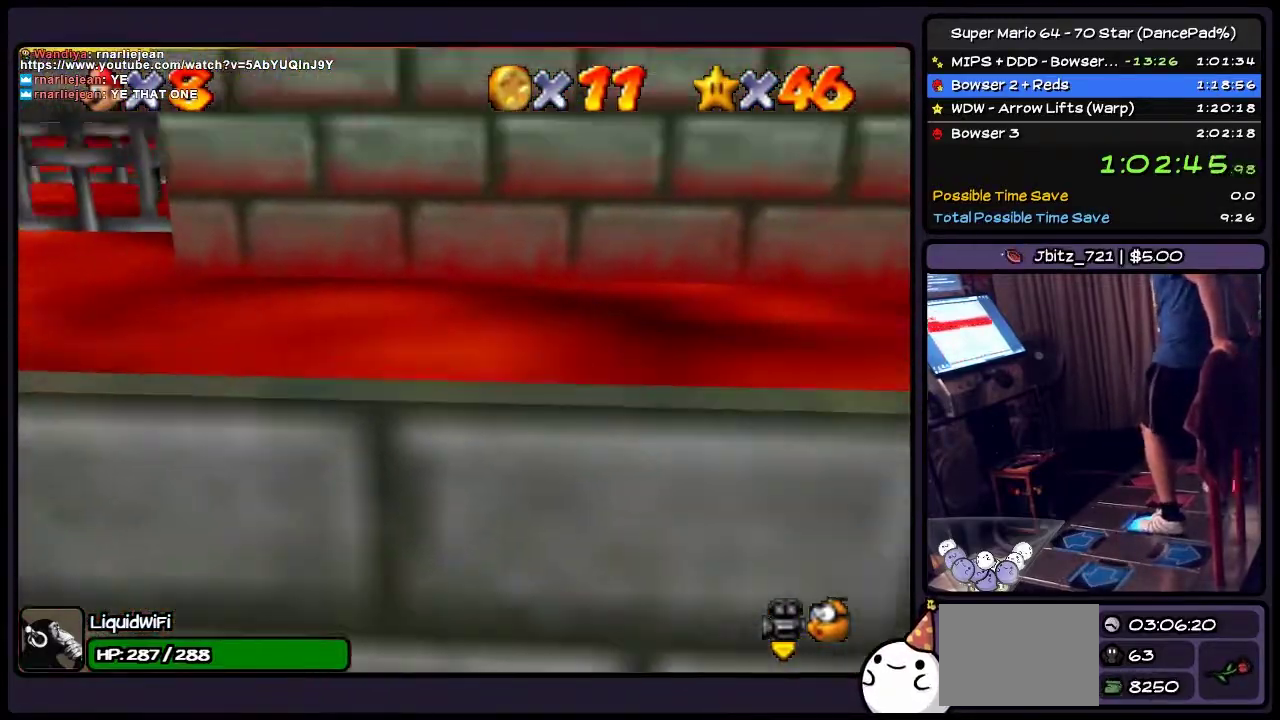
{"buttons": ["A", "DPAD_RIGHT"], "events": [[100, "A", "up"], [334, "A", "down"]]}
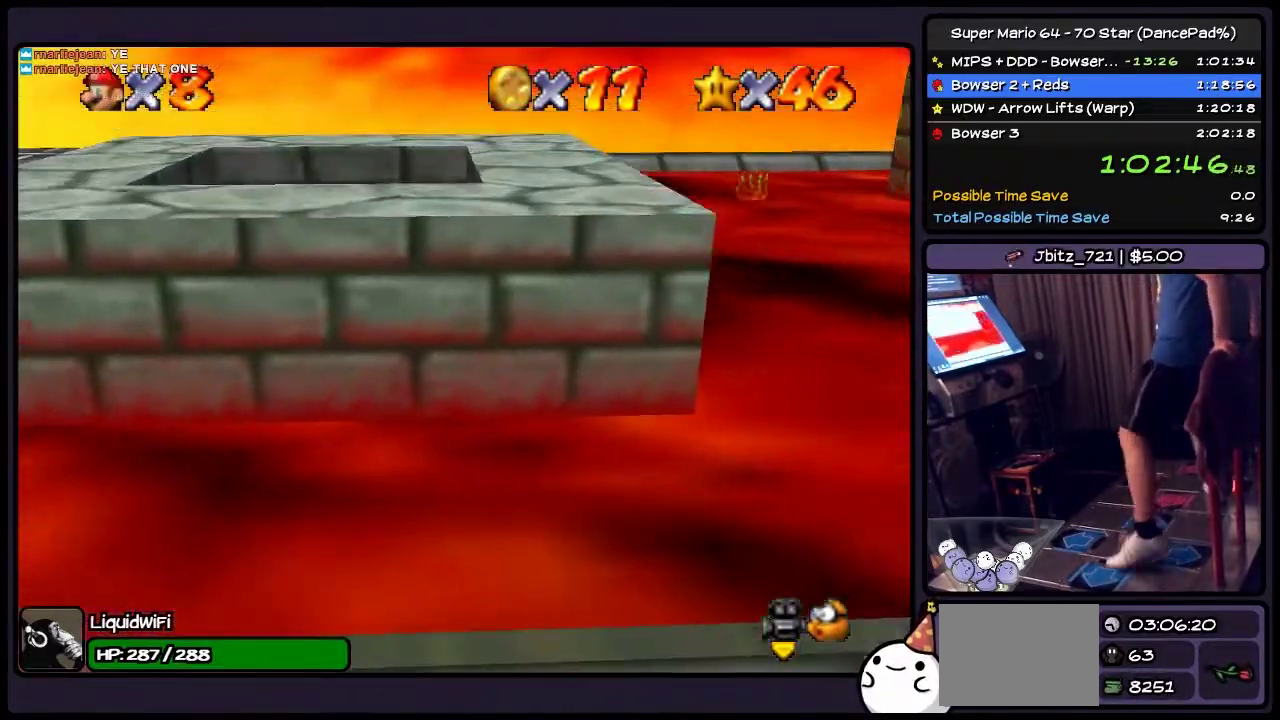
{"buttons": ["DPAD_LEFT"], "events": [[134, "DPAD_RIGHT", "up"], [267, "DPAD_LEFT", "down"], [501, "A", "up"]]}
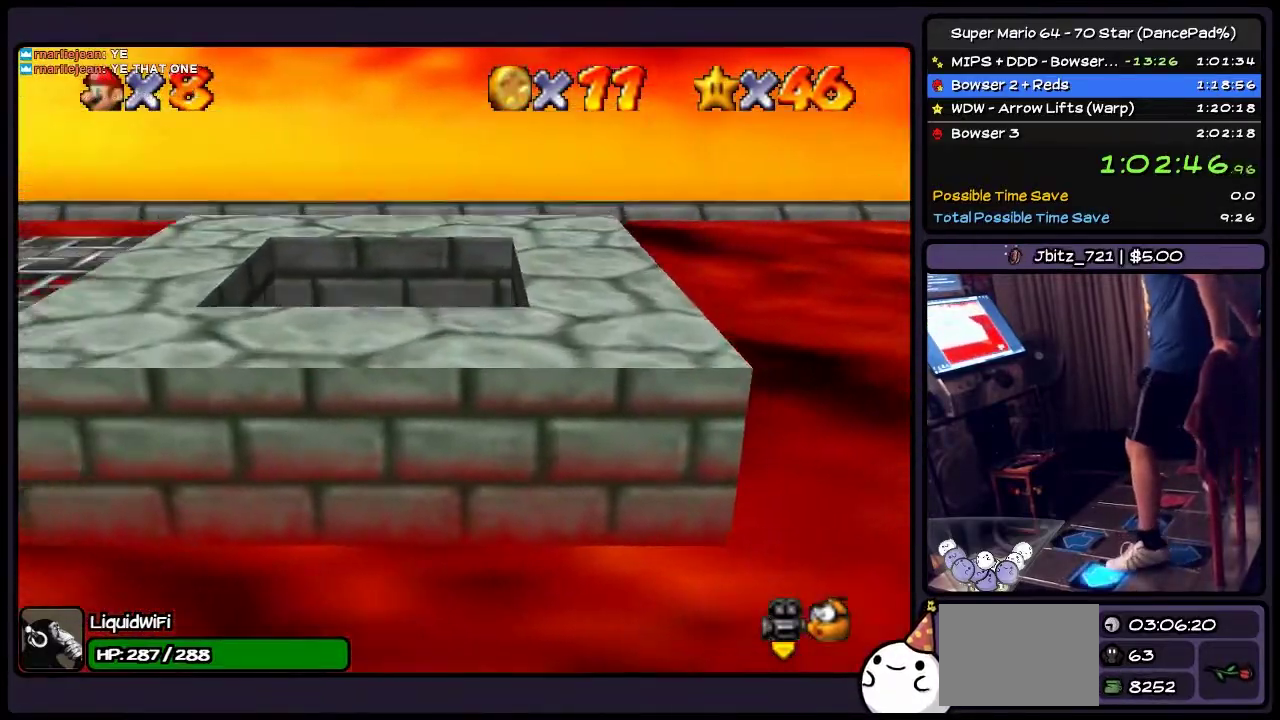
{"buttons": ["A", "DPAD_LEFT"], "events": [[300, "A", "down"]]}
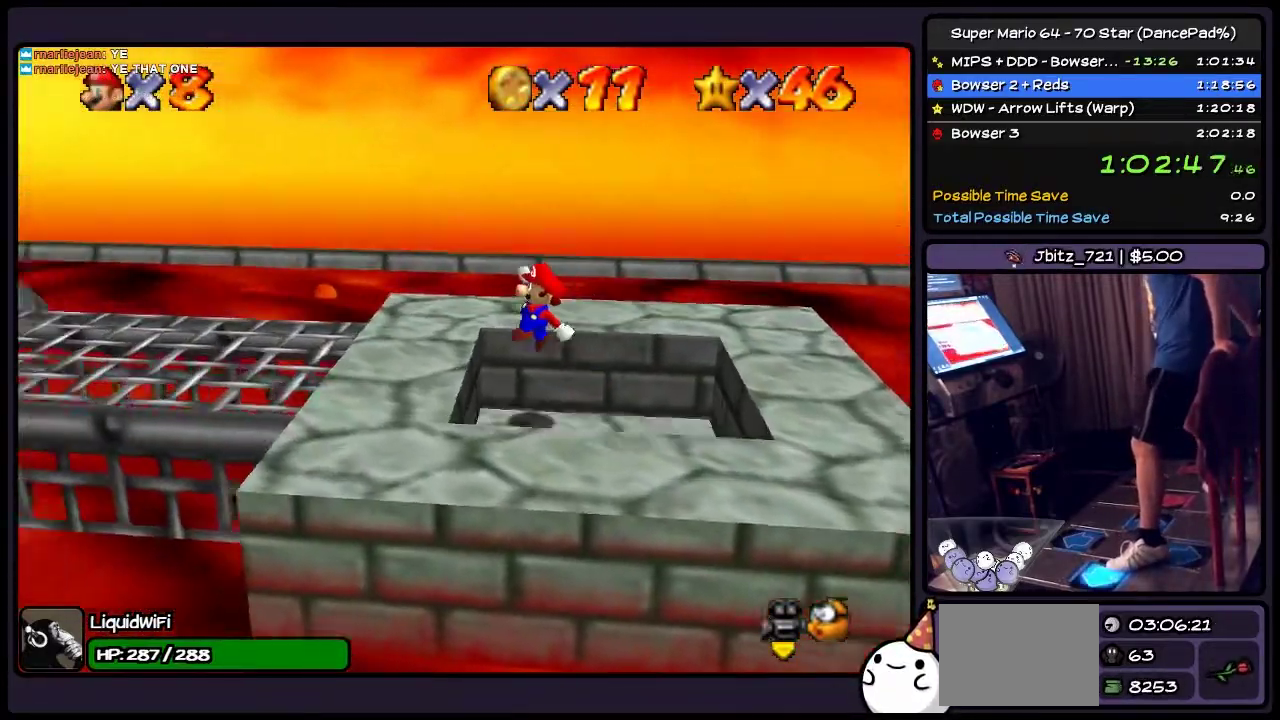
{"buttons": ["DPAD_DOWN"], "events": [[67, "A", "up"], [267, "DPAD_DOWN", "down"], [501, "DPAD_LEFT", "up"]]}
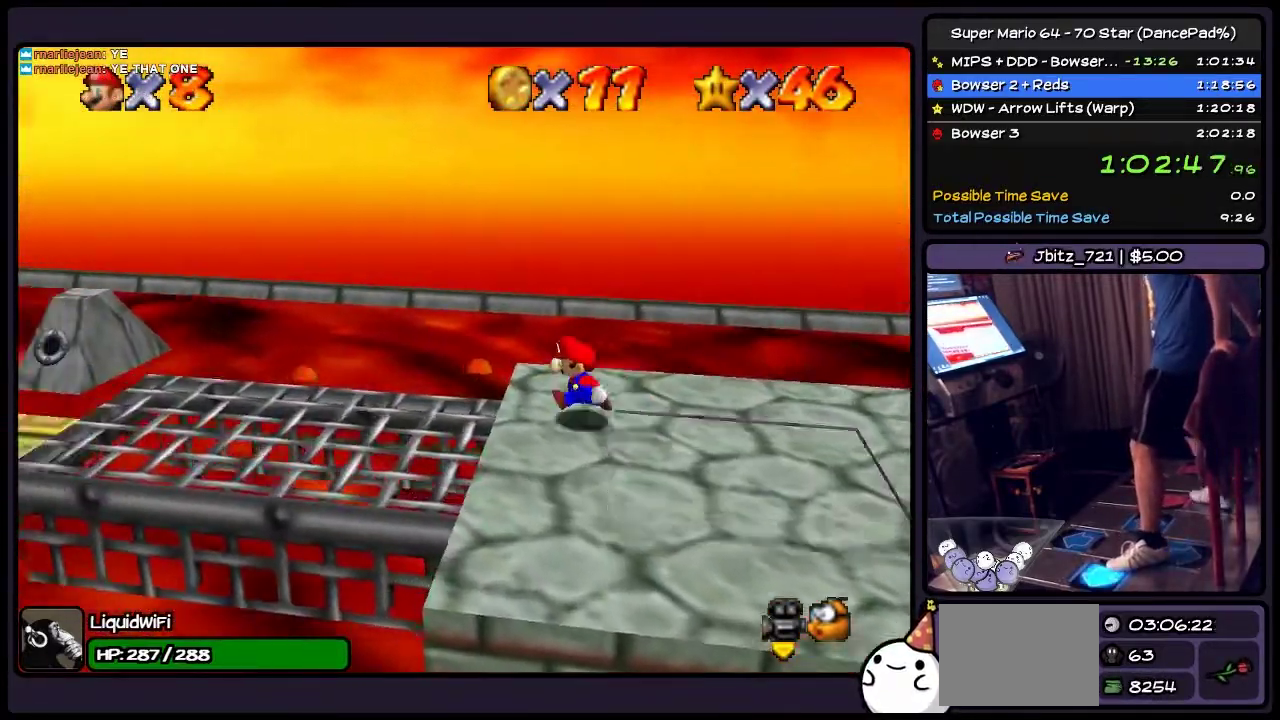
{"buttons": ["DPAD_DOWN", "DPAD_LEFT"], "events": [[67, "DPAD_LEFT", "down"], [167, "DPAD_DOWN", "up"], [334, "DPAD_DOWN", "down"]]}
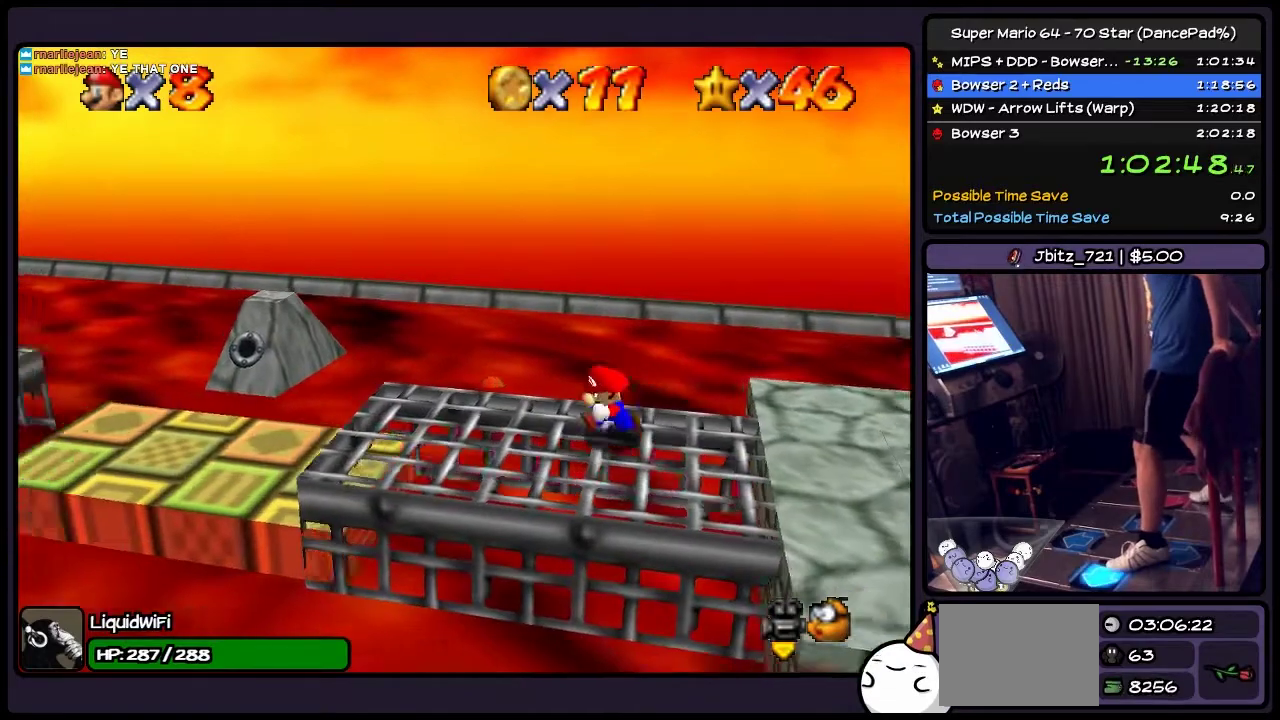
{"buttons": ["A", "DPAD_LEFT"], "events": [[134, "DPAD_LEFT", "up"], [234, "DPAD_LEFT", "down"], [334, "DPAD_DOWN", "up"], [501, "A", "down"]]}
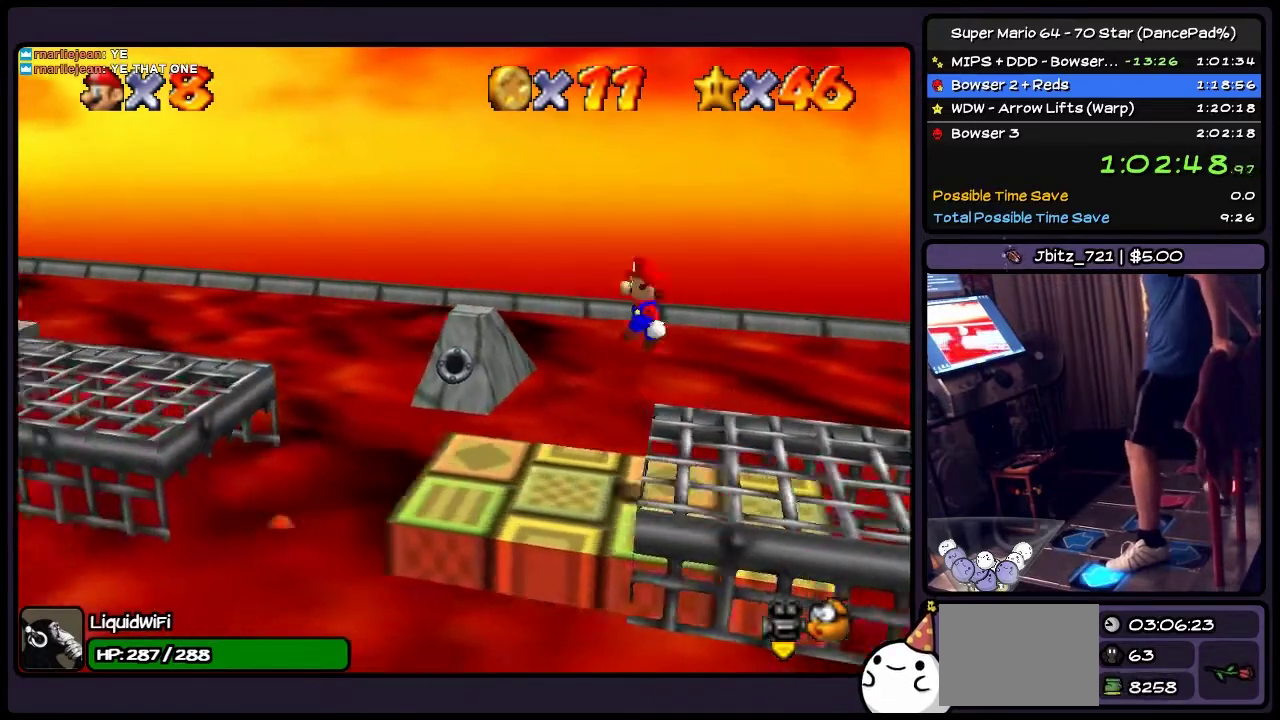
{"buttons": ["A", "DPAD_LEFT"], "events": []}
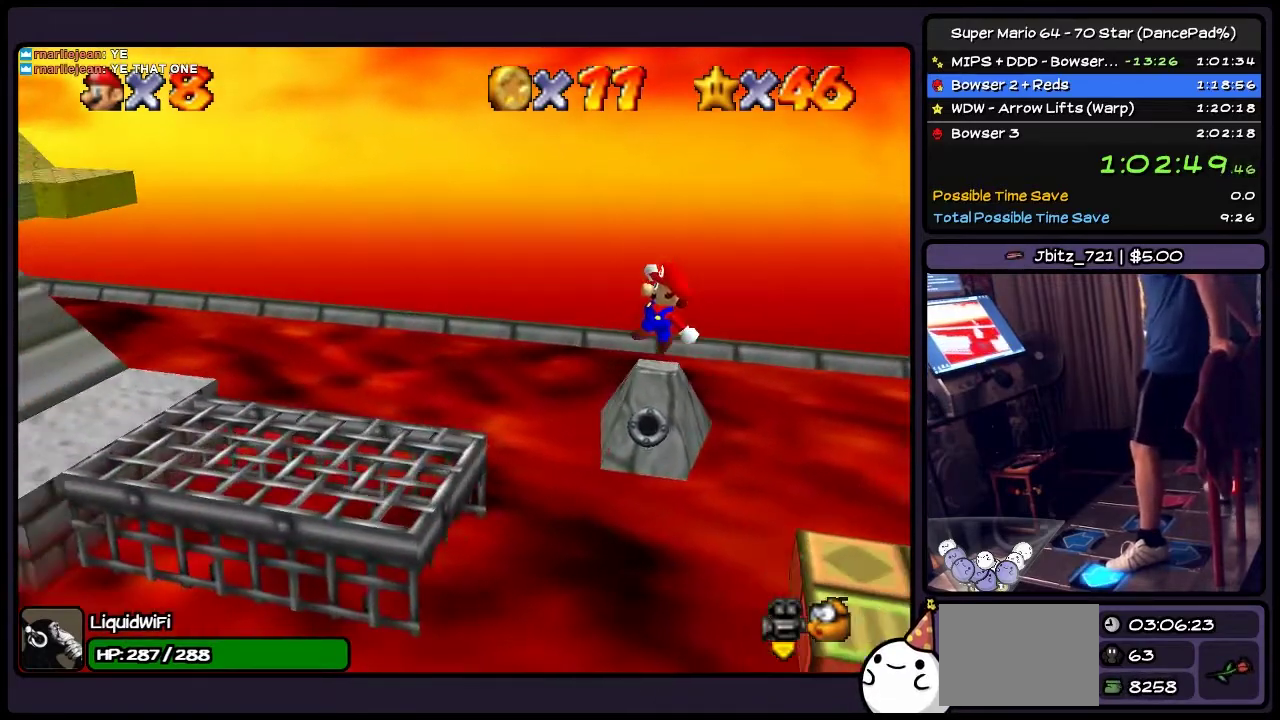
{"buttons": ["A", "DPAD_LEFT"], "events": [[334, "A", "up"], [501, "A", "down"]]}
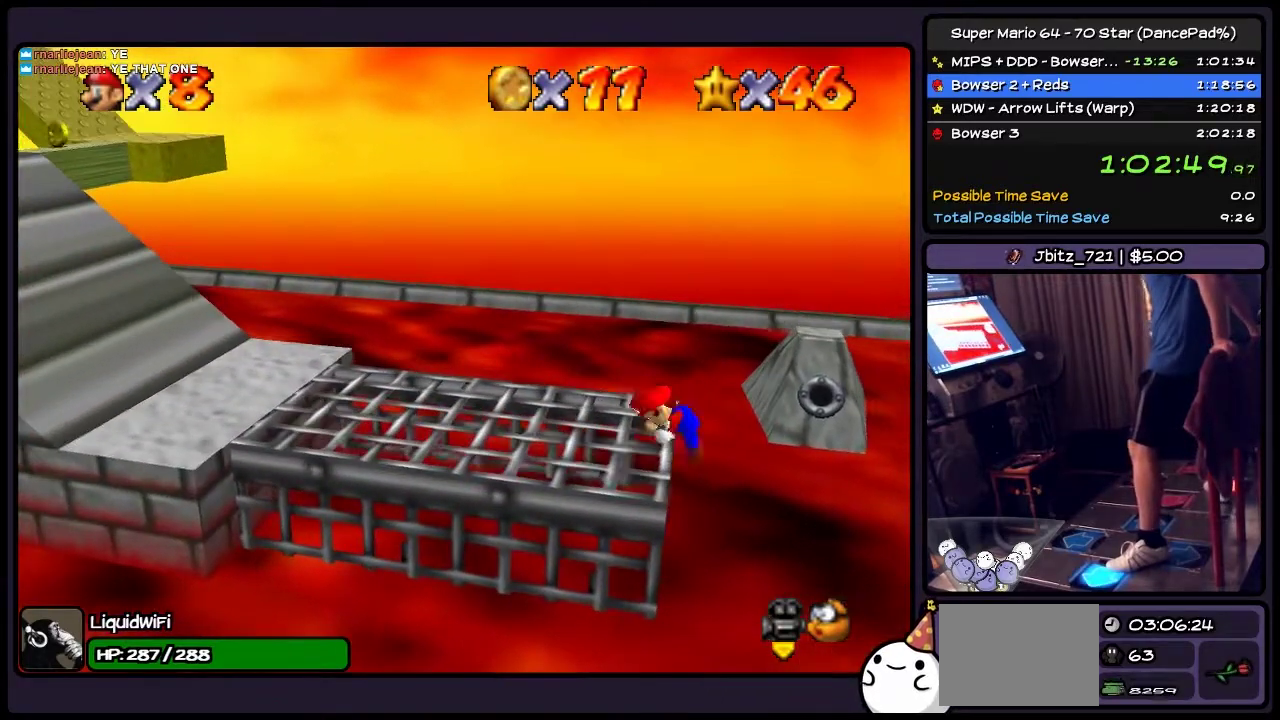
{"buttons": ["DPAD_LEFT"], "events": [[300, "A", "up"]]}
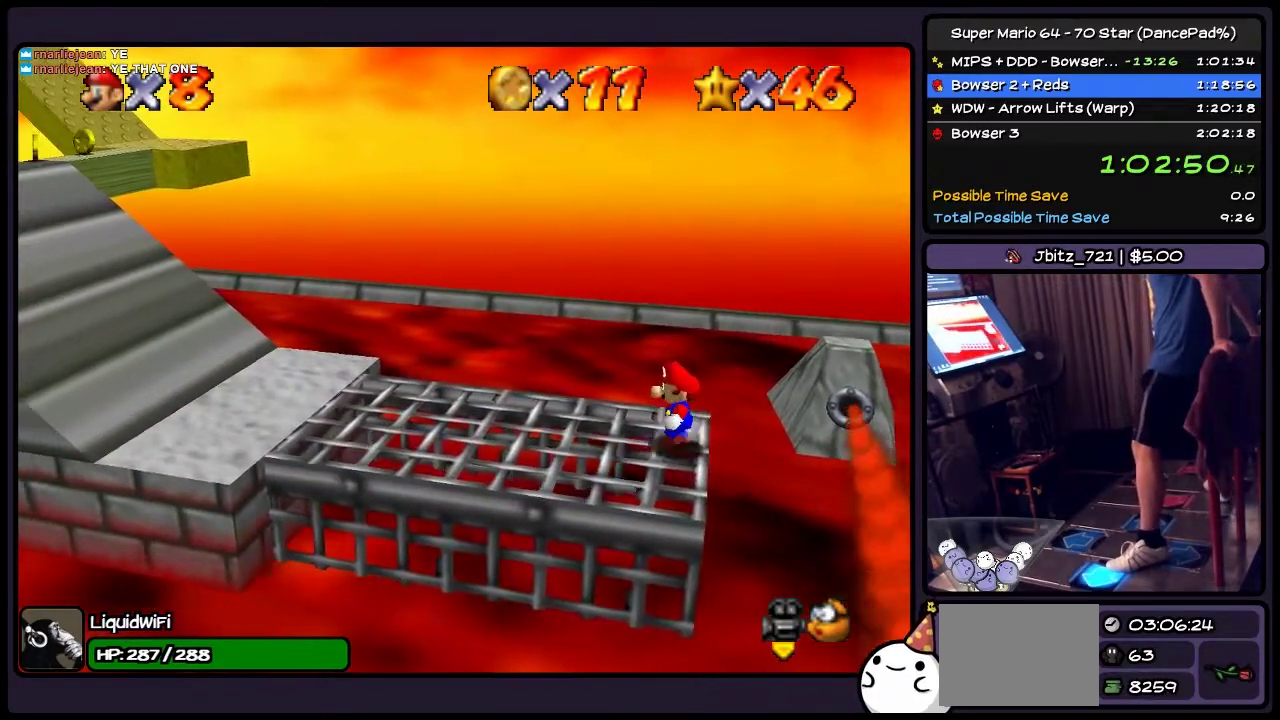
{"buttons": ["A", "DPAD_LEFT"], "events": [[501, "A", "down"]]}
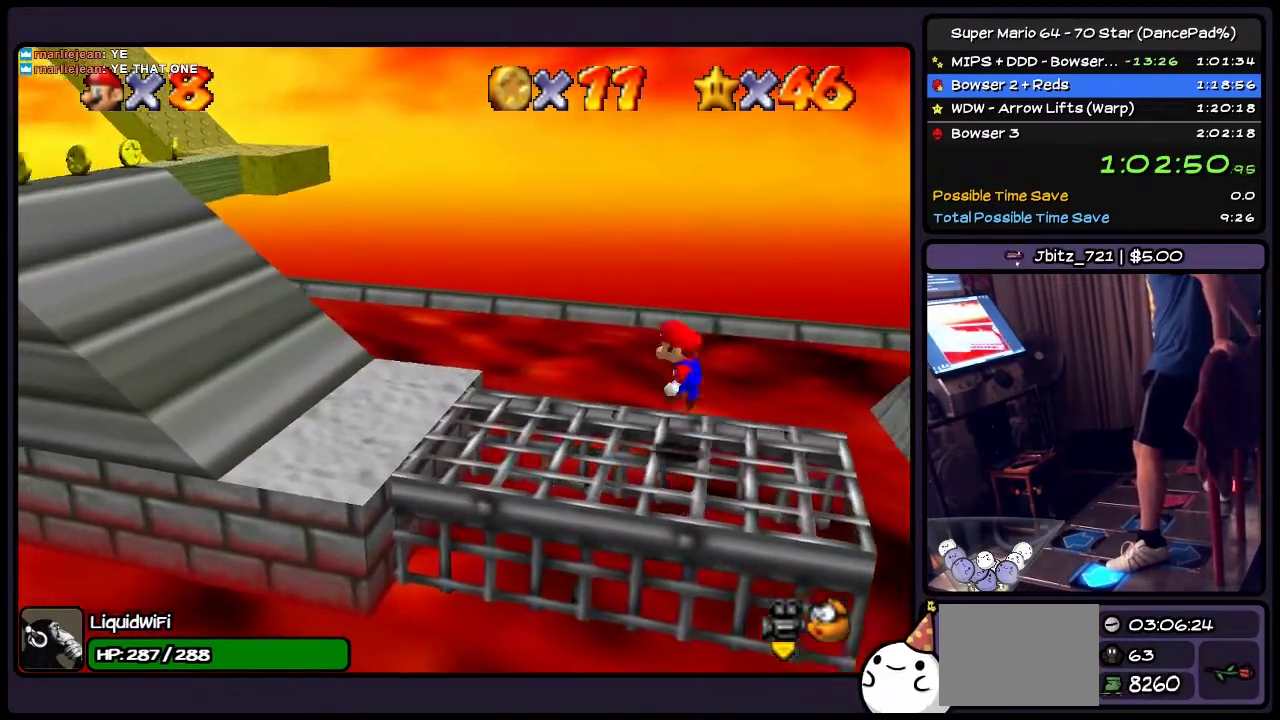
{"buttons": ["DPAD_LEFT"], "events": [[234, "A", "up"]]}
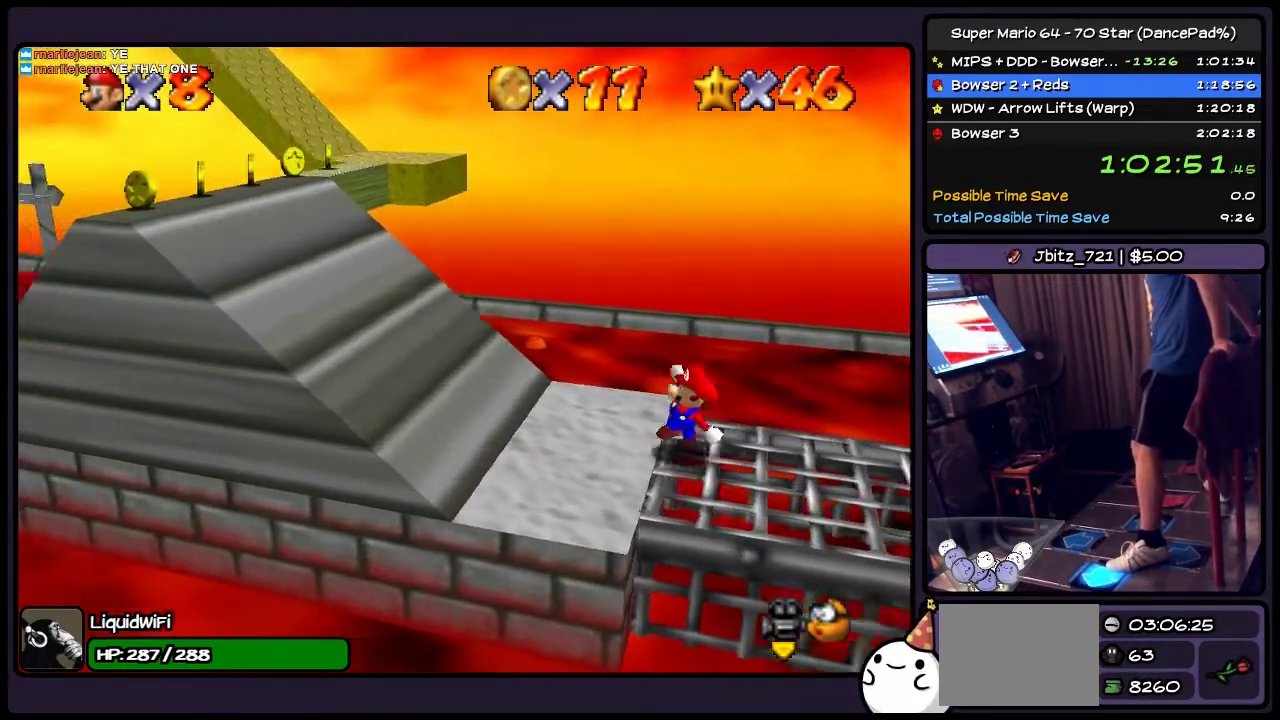
{"buttons": ["A", "DPAD_LEFT"], "events": [[334, "A", "down"]]}
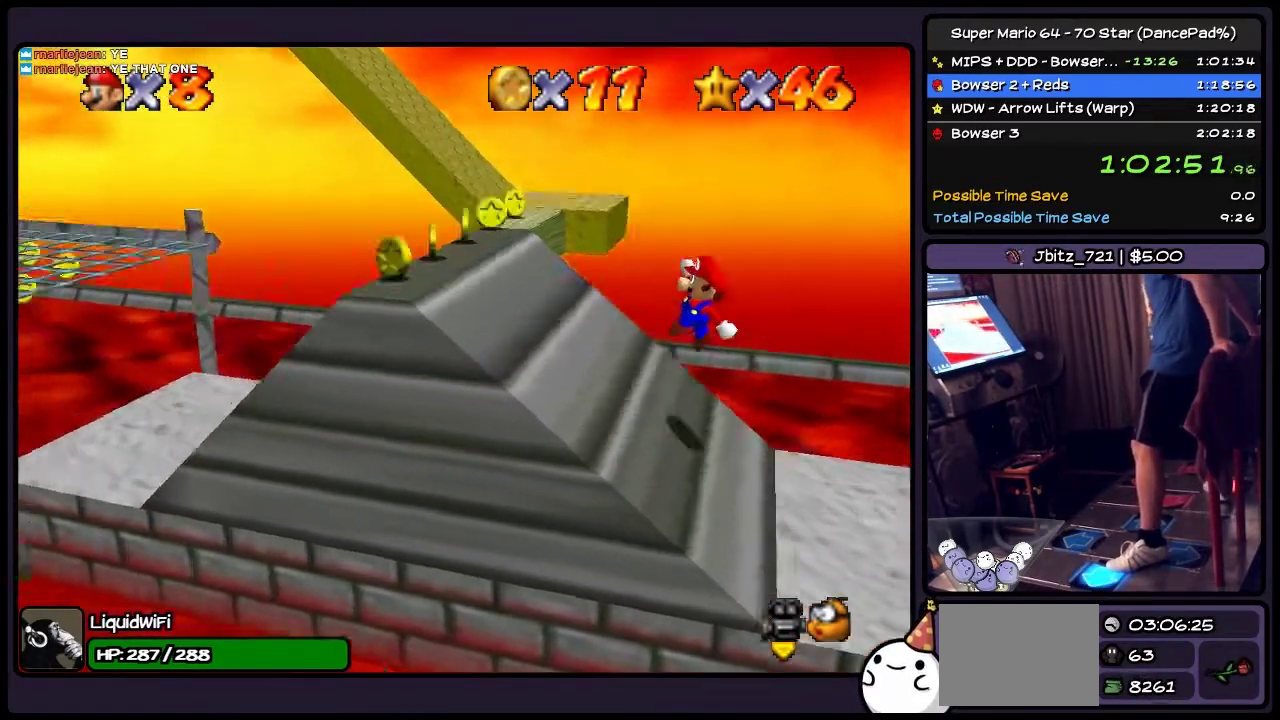
{"buttons": ["DPAD_LEFT"], "events": [[434, "A", "up"]]}
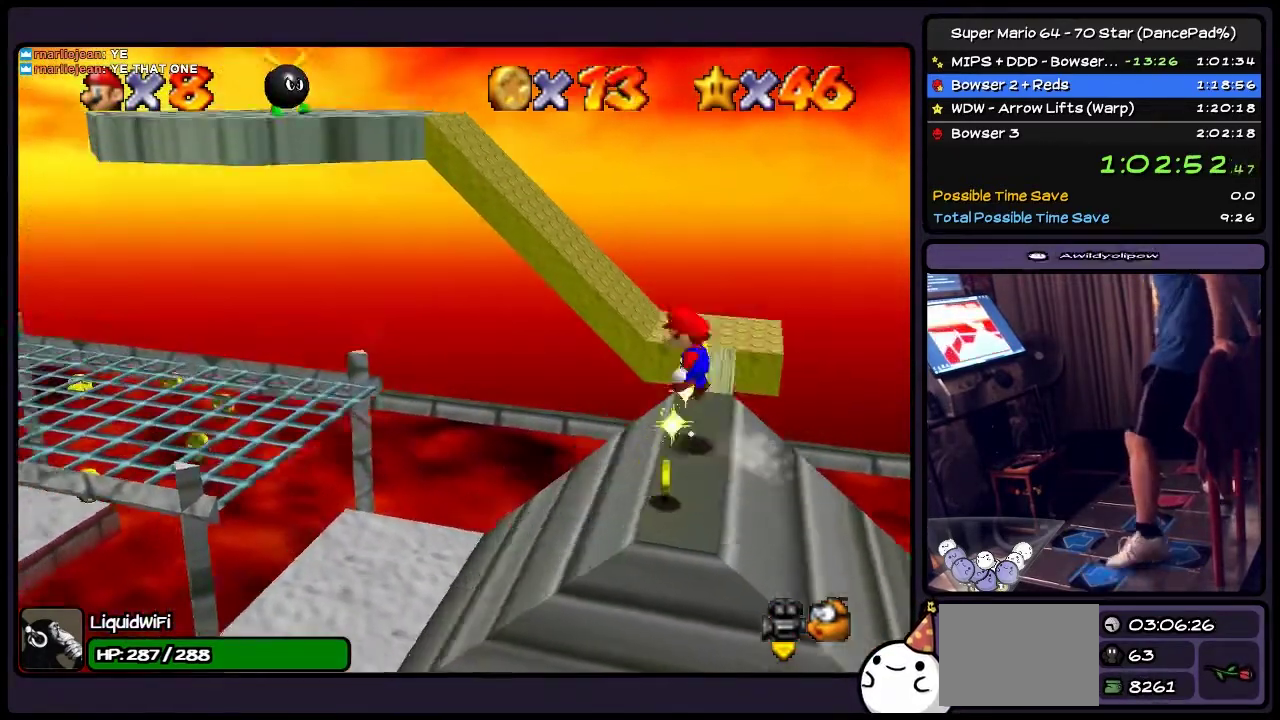
{"buttons": [], "events": [[67, "A", "down"], [334, "DPAD_LEFT", "up"], [434, "A", "up"], [434, "Z", "down"], [501, "Z", "up"]]}
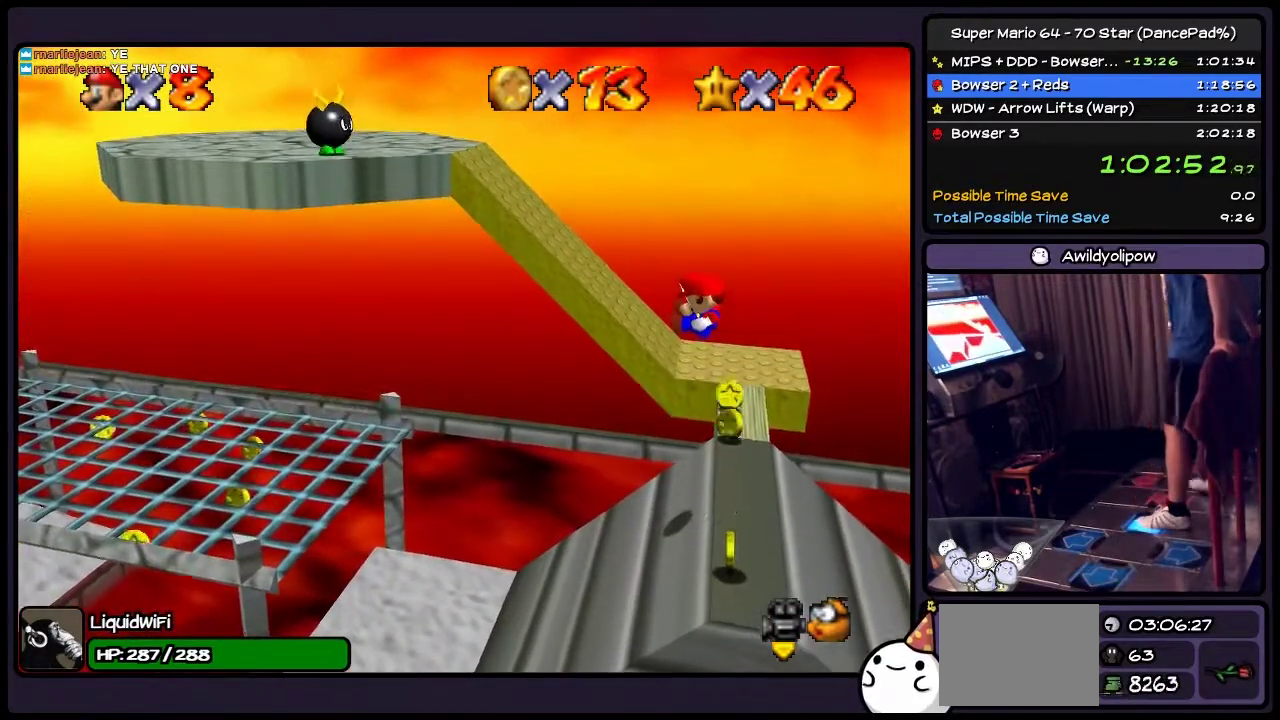
{"buttons": ["DPAD_RIGHT"], "events": [[33, "DPAD_RIGHT", "down"]]}
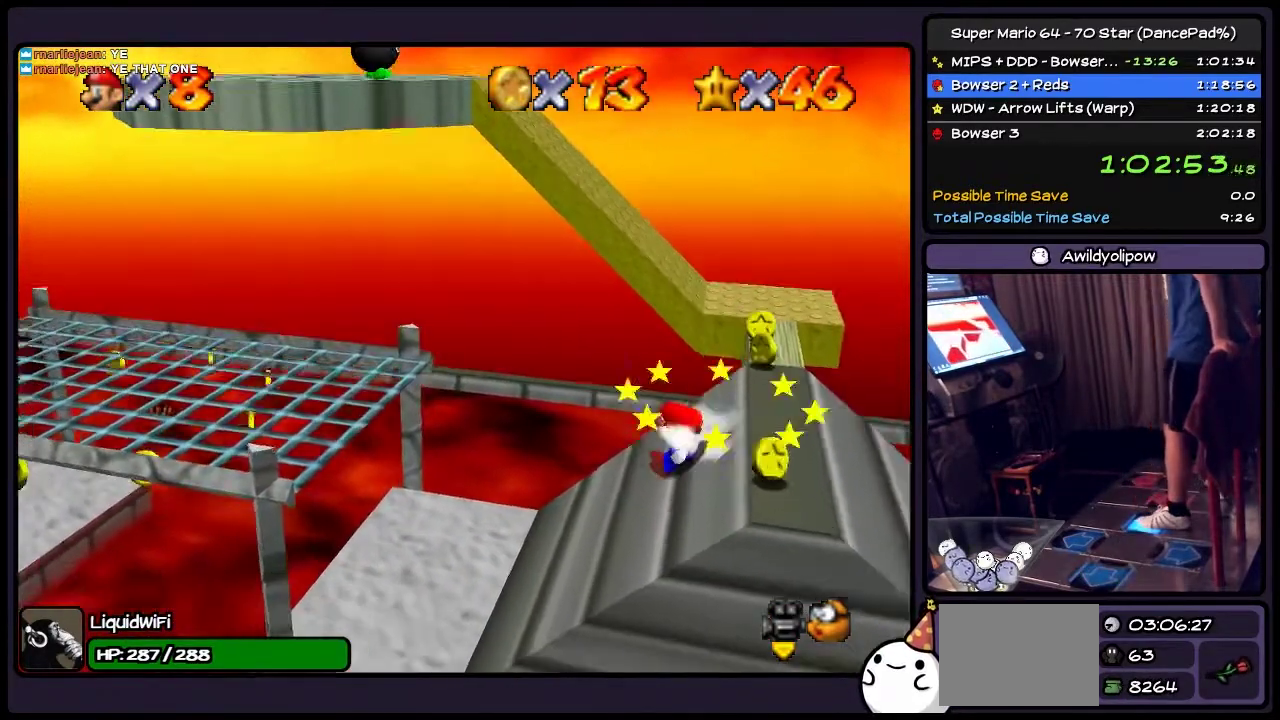
{"buttons": ["A", "DPAD_RIGHT"], "events": [[167, "A", "down"]]}
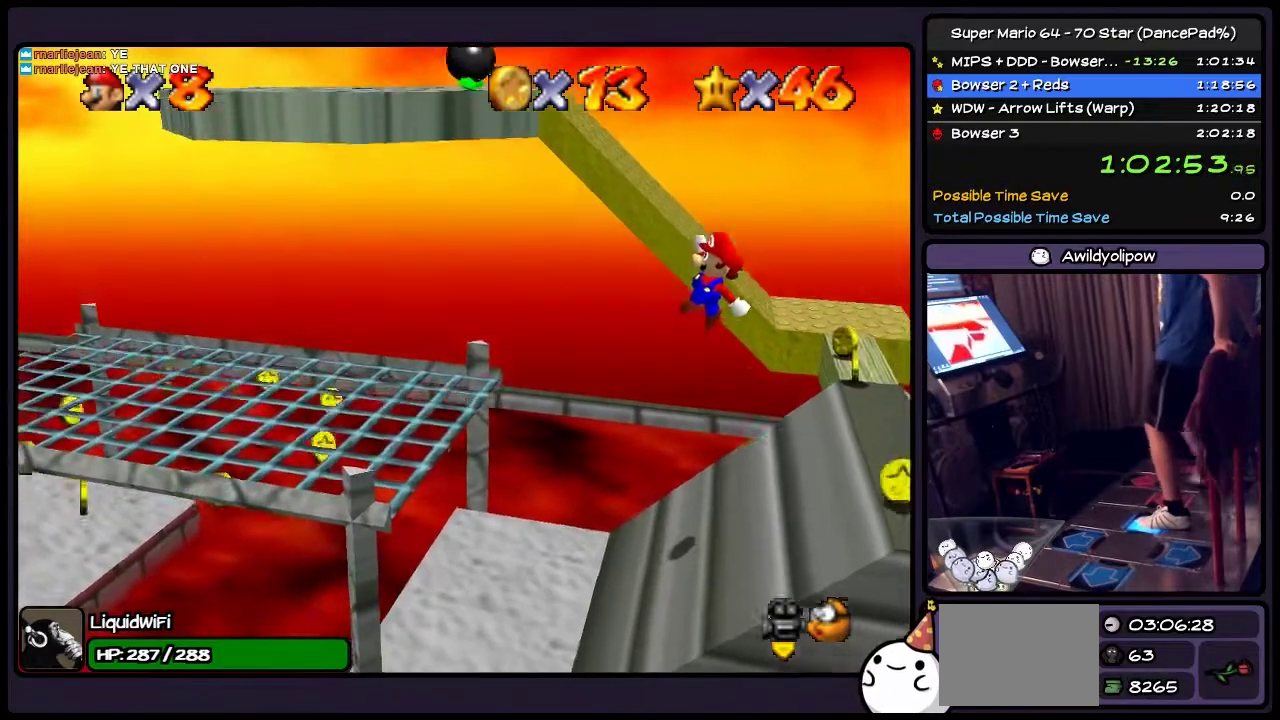
{"buttons": ["B", "DPAD_RIGHT"], "events": [[33, "A", "up"], [334, "B", "down"]]}
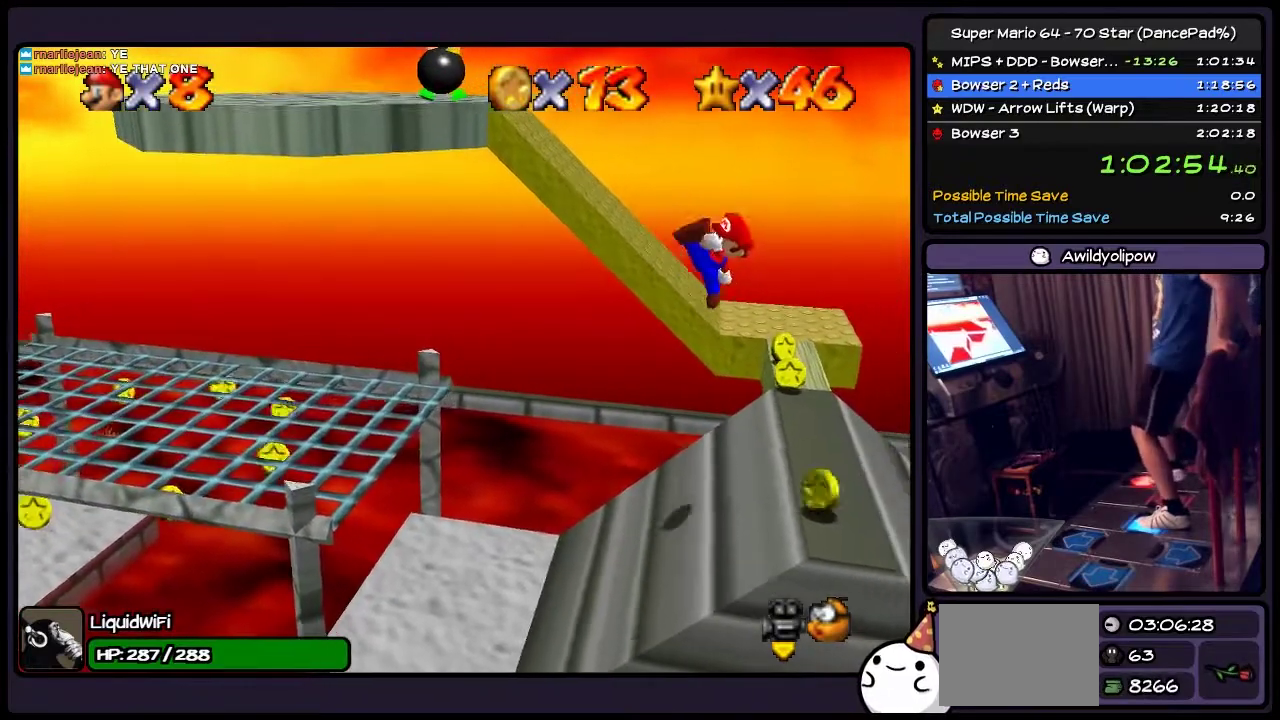
{"buttons": [], "events": [[300, "B", "up"], [501, "DPAD_RIGHT", "up"]]}
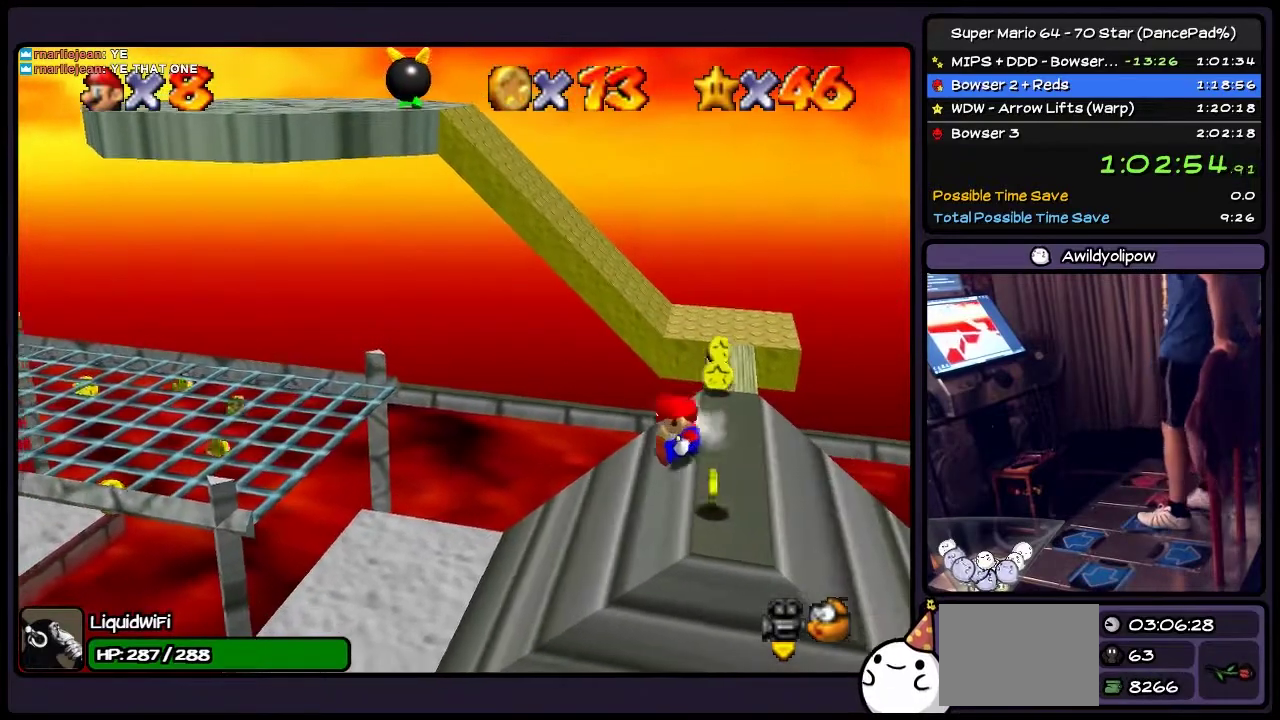
{"buttons": ["DPAD_RIGHT"], "events": [[367, "DPAD_RIGHT", "down"]]}